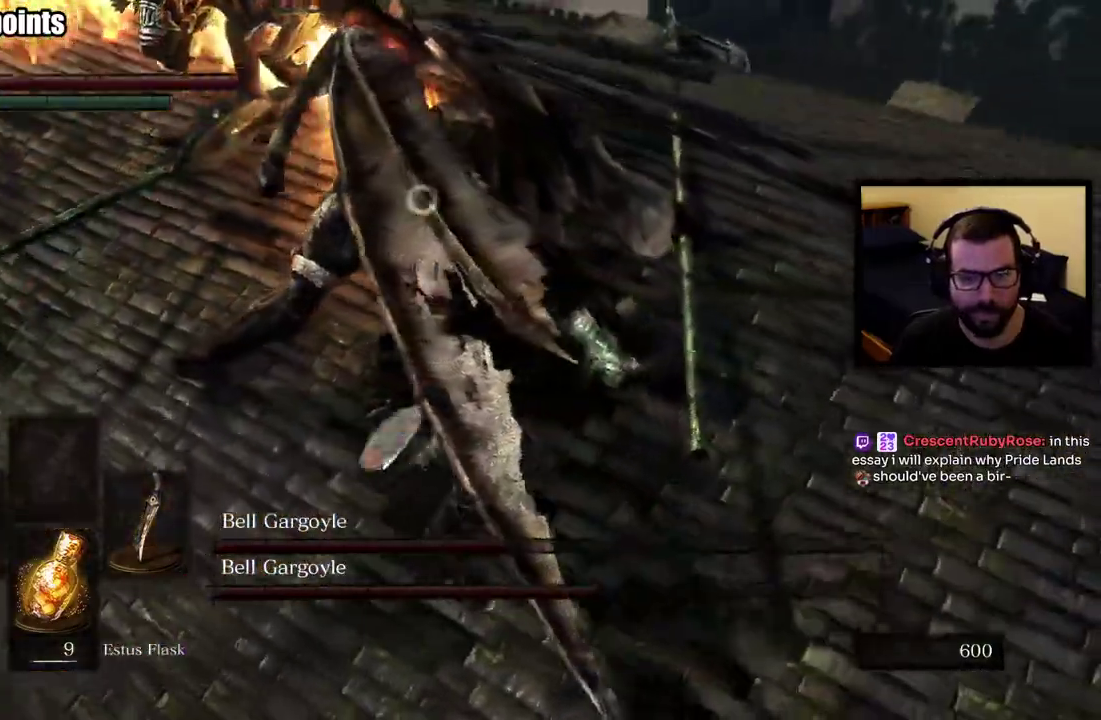
Gameplay with a controller (PlayStation layout); each line is a JSON object with the inputs held at the frame after it. "button_events" lists button changes between this image and that frame as [ms after this image, input, new state], when the widget could be followed in between (sticks are given only as held states). This overlay highlights the sticks when they move; stick clicks (L3 R3) are not distinguishable.
{"buttons": [], "left_stick": "up-right", "right_stick": "center", "button_events": []}
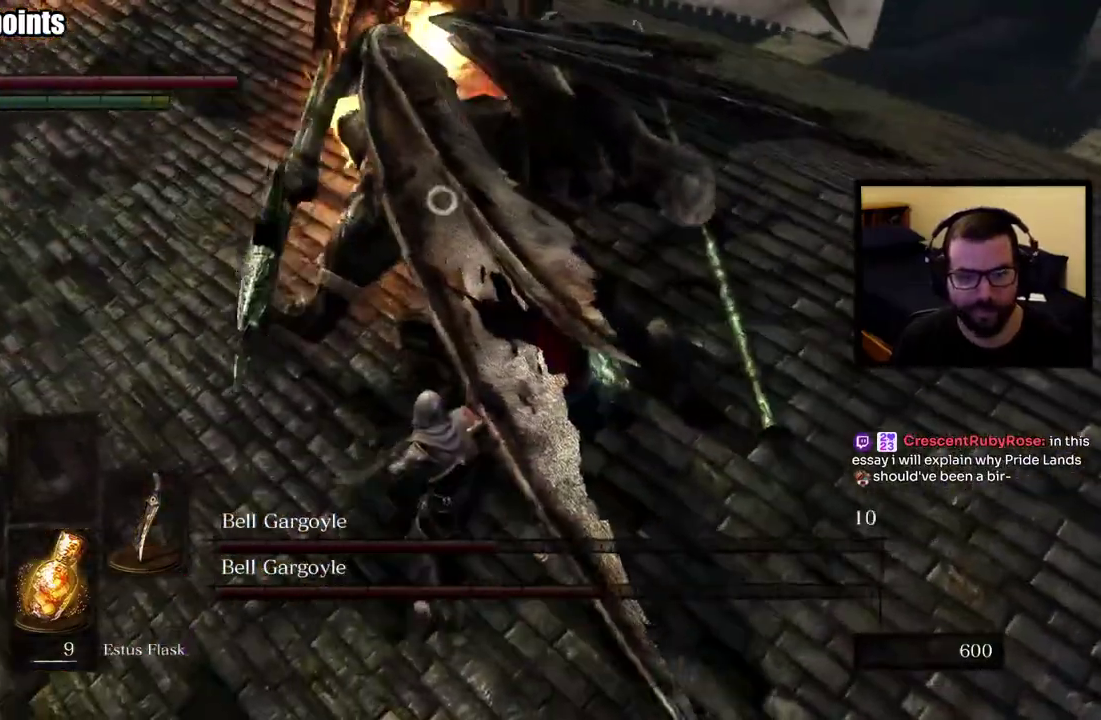
{"buttons": [], "left_stick": "up-right", "right_stick": "center", "button_events": []}
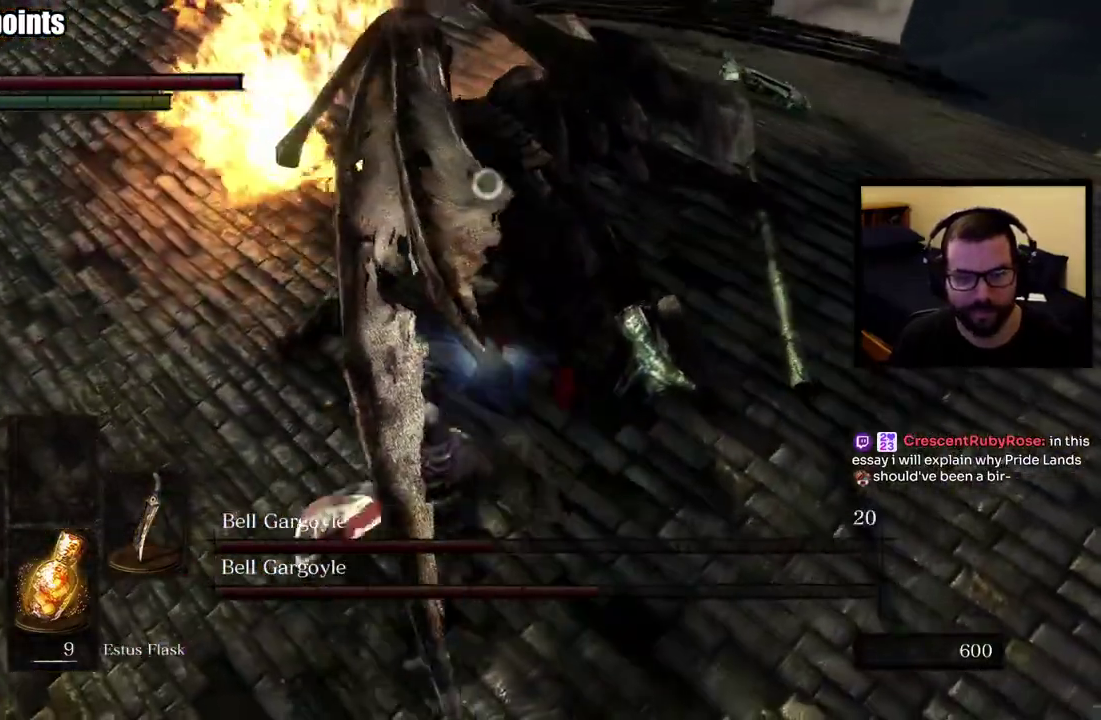
{"buttons": [], "left_stick": "center", "right_stick": "center", "button_events": []}
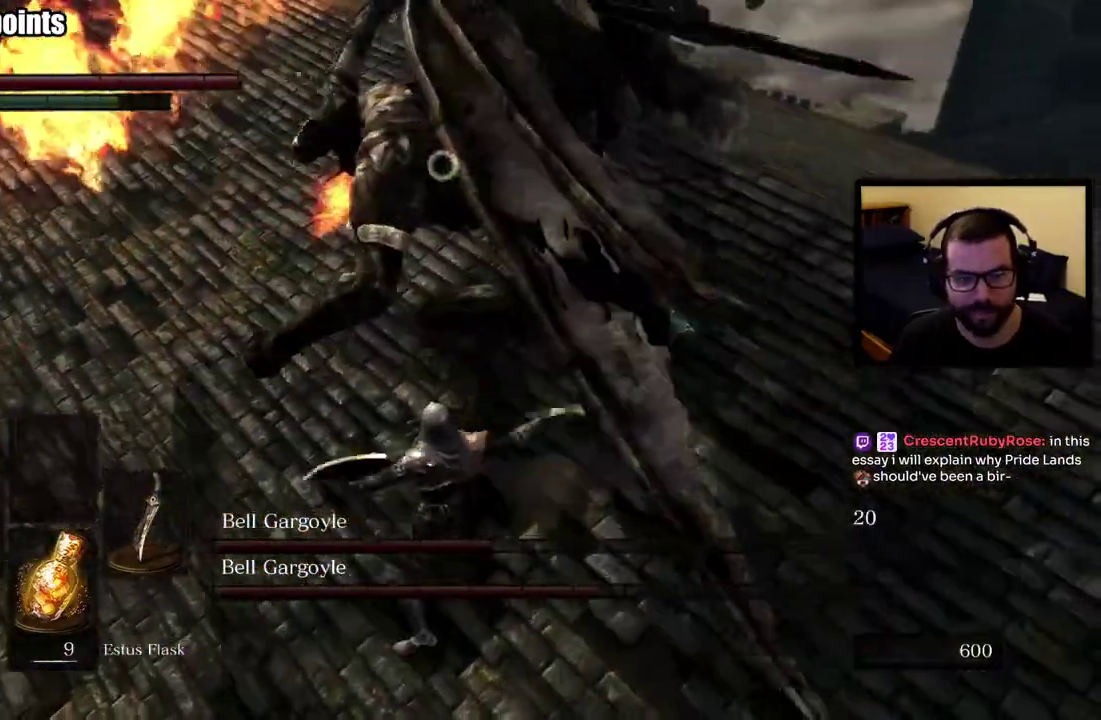
{"buttons": [], "left_stick": "right", "right_stick": "center", "button_events": []}
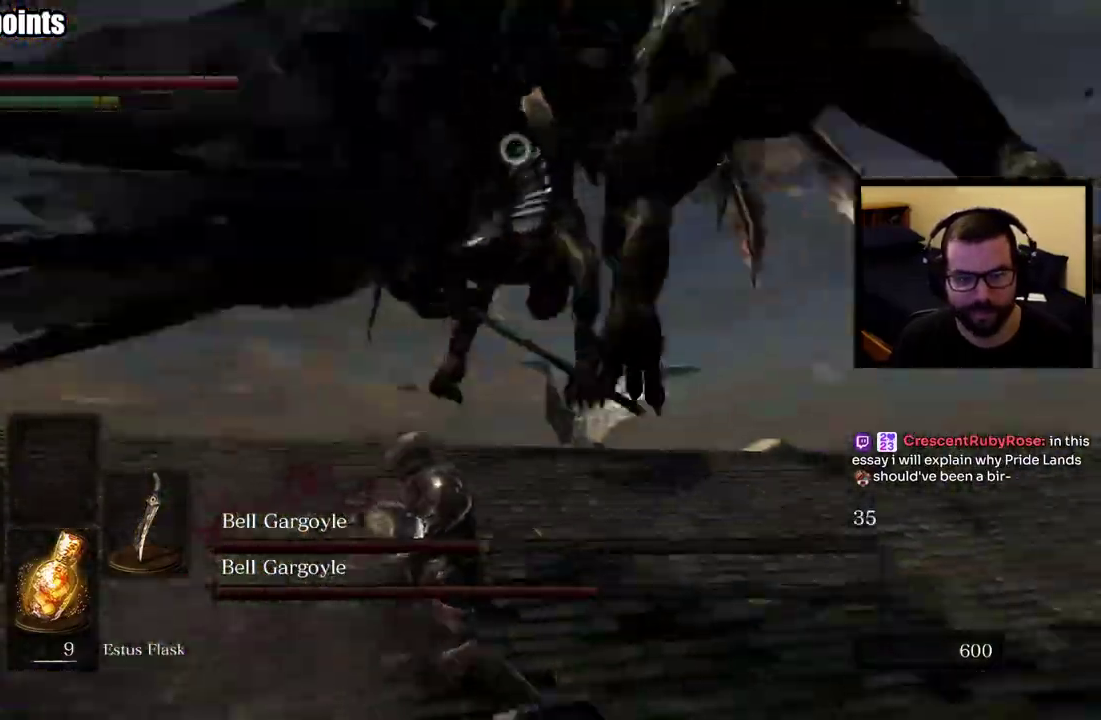
{"buttons": [], "left_stick": "up-right", "right_stick": "center", "button_events": []}
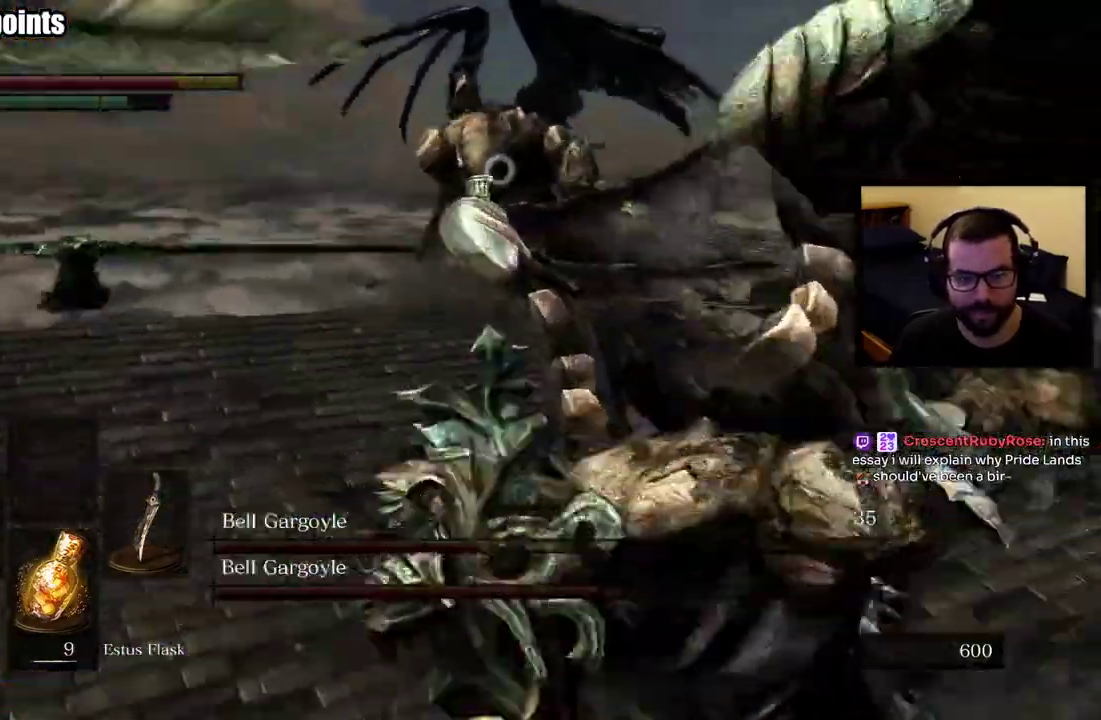
{"buttons": [], "left_stick": "up", "right_stick": "center", "button_events": []}
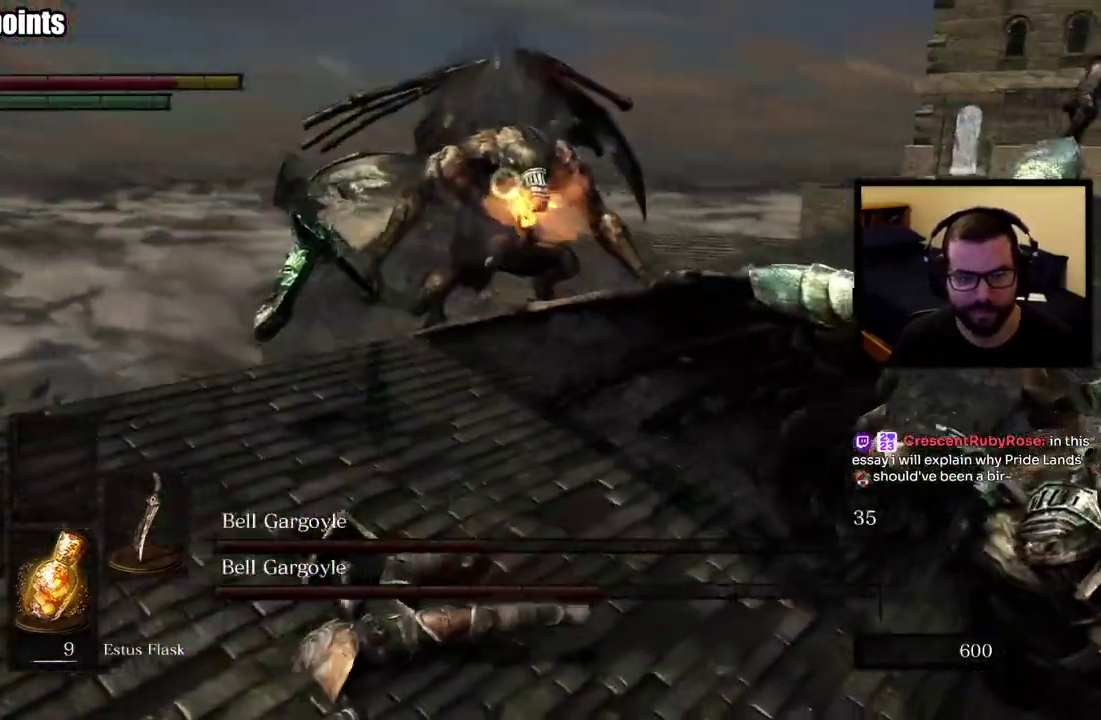
{"buttons": [], "left_stick": "up-left", "right_stick": "center", "button_events": []}
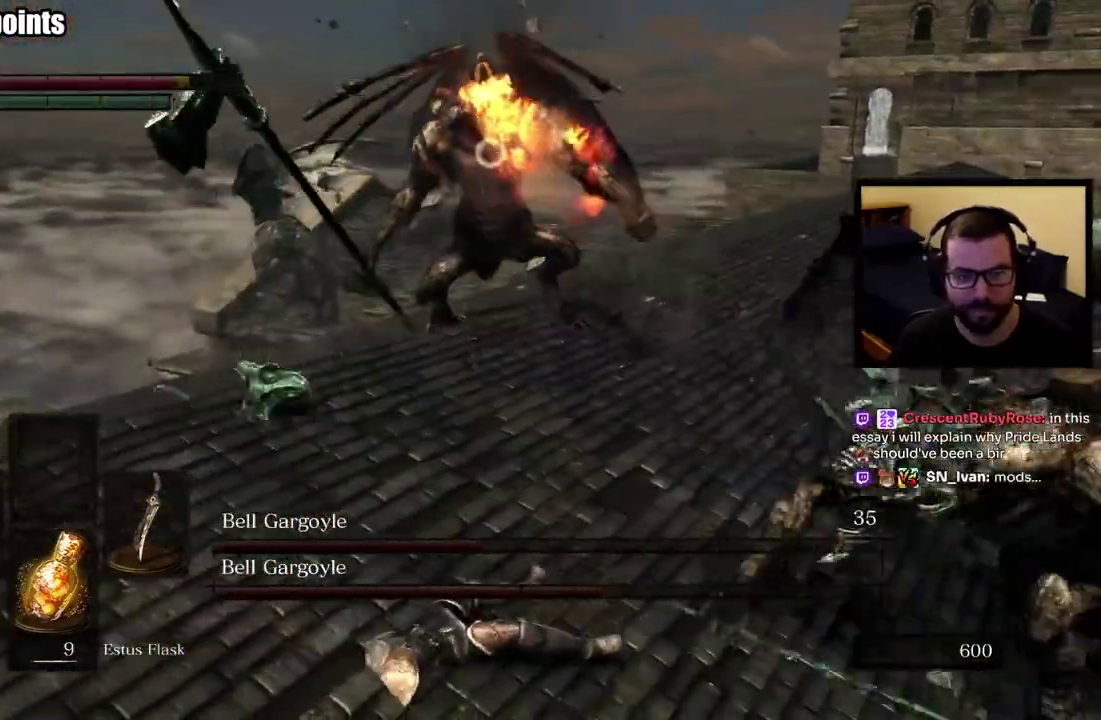
{"buttons": [], "left_stick": "left", "right_stick": "center", "button_events": []}
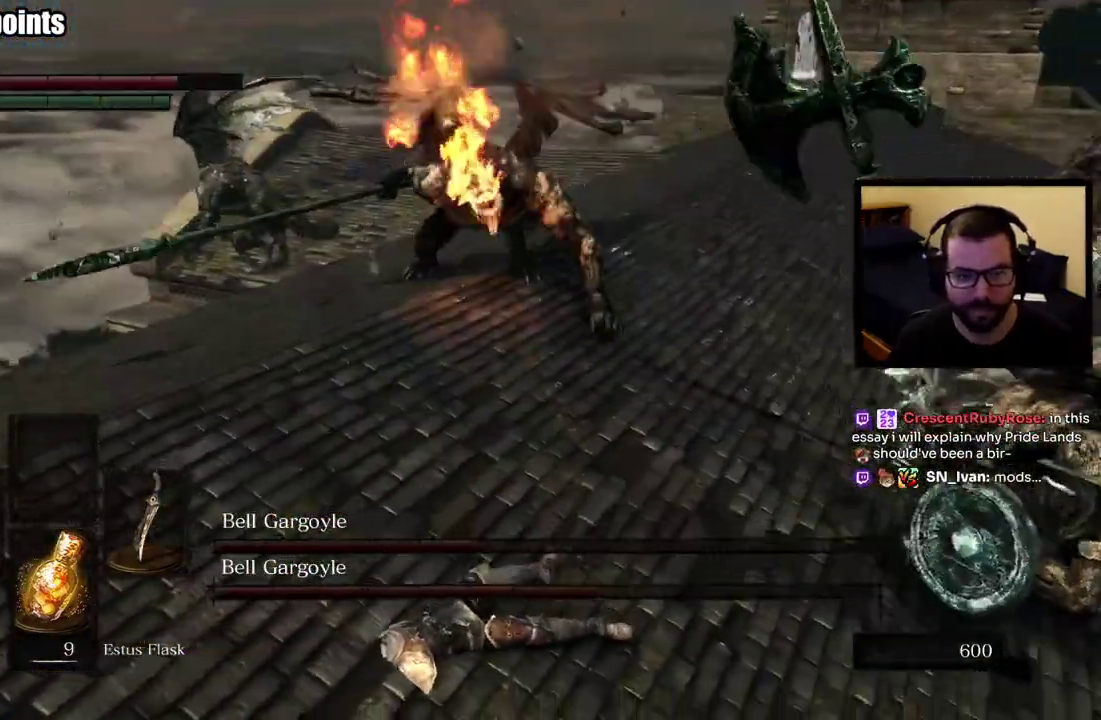
{"buttons": ["CIRCLE"], "left_stick": "up-left", "right_stick": "center", "button_events": [[233, "CIRCLE", "down"]]}
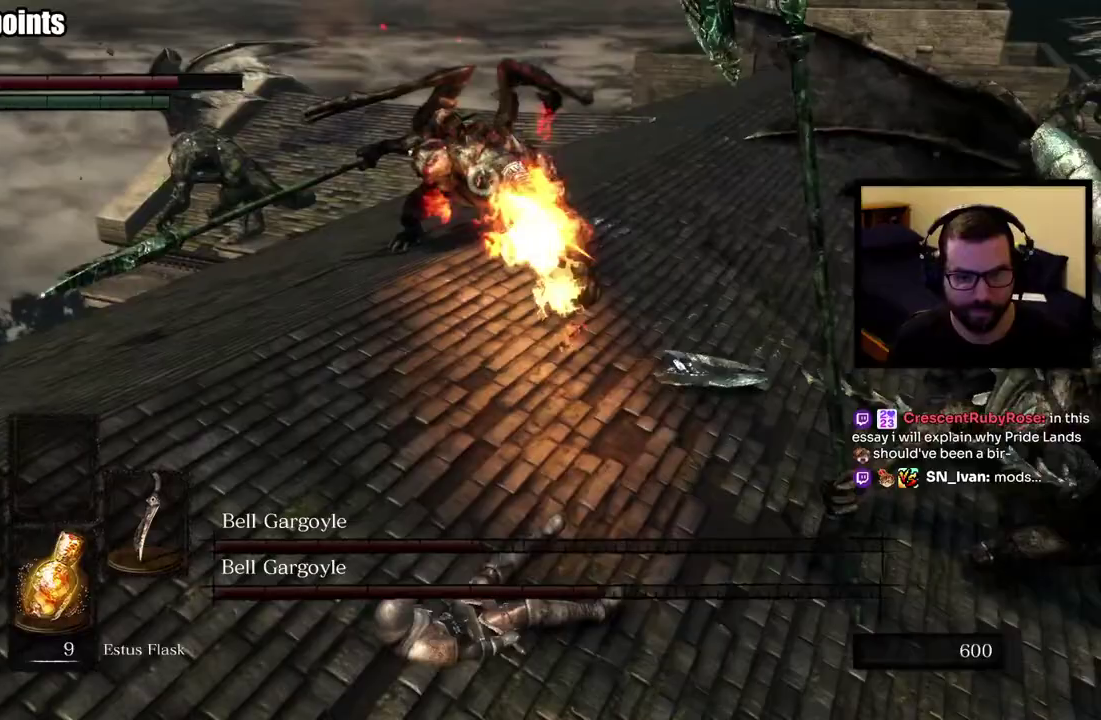
{"buttons": [], "left_stick": "left", "right_stick": "center", "button_events": [[217, "CIRCLE", "up"]]}
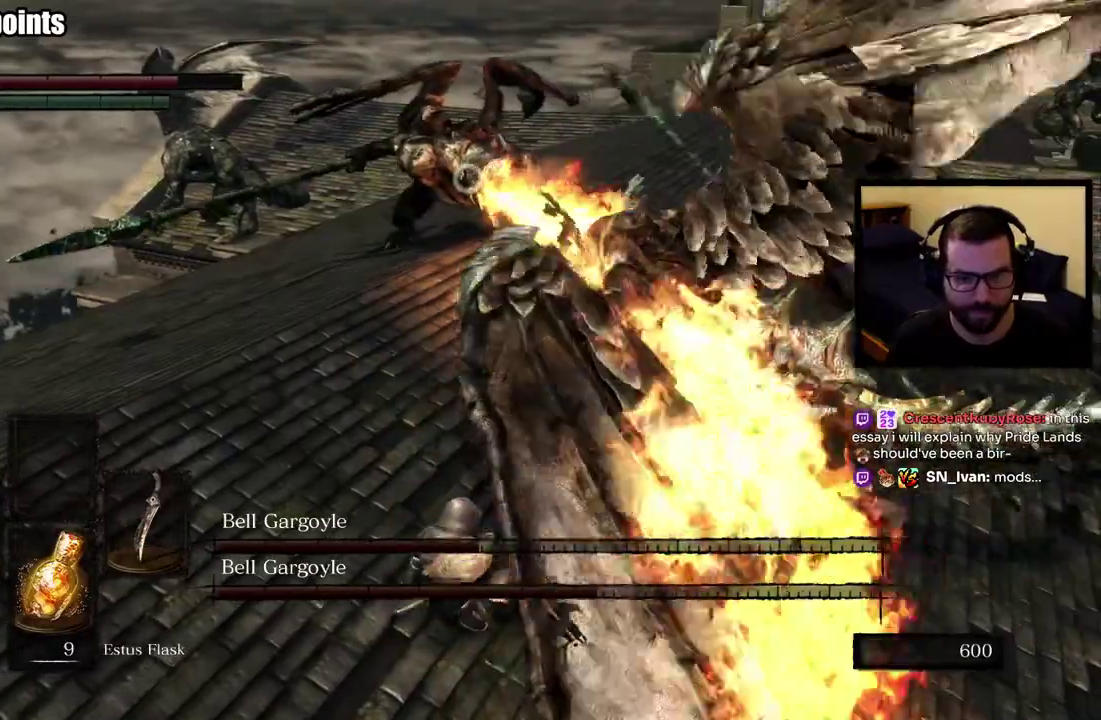
{"buttons": [], "left_stick": "left", "right_stick": "center", "button_events": []}
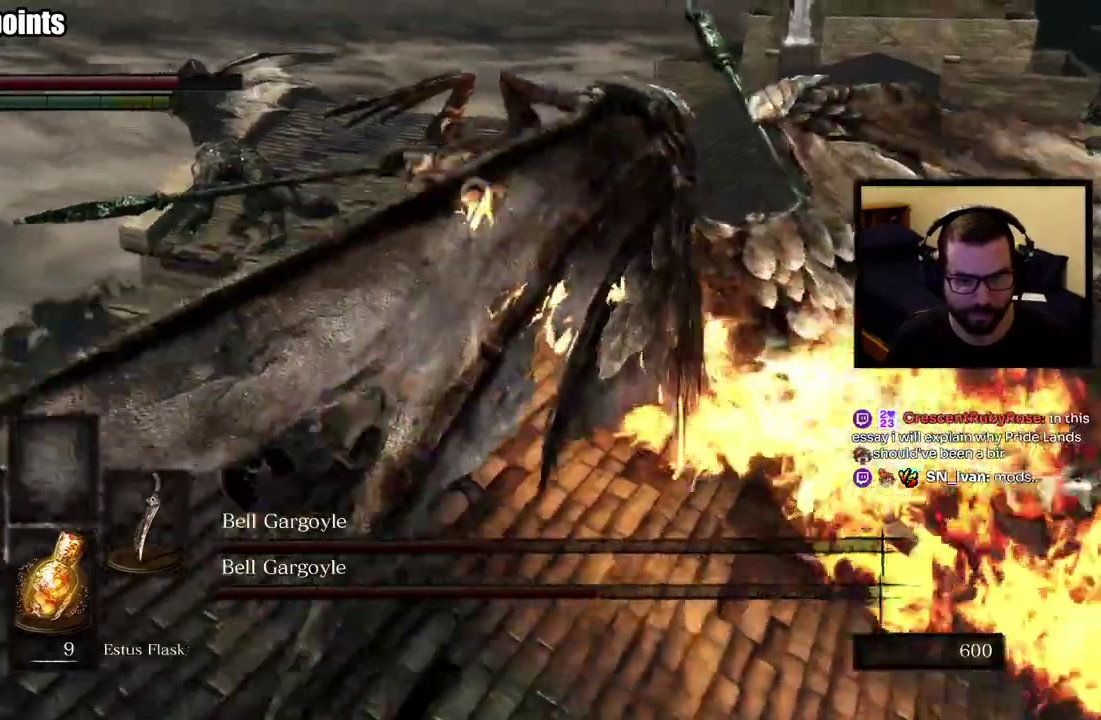
{"buttons": [], "left_stick": "down-left", "right_stick": "center", "button_events": []}
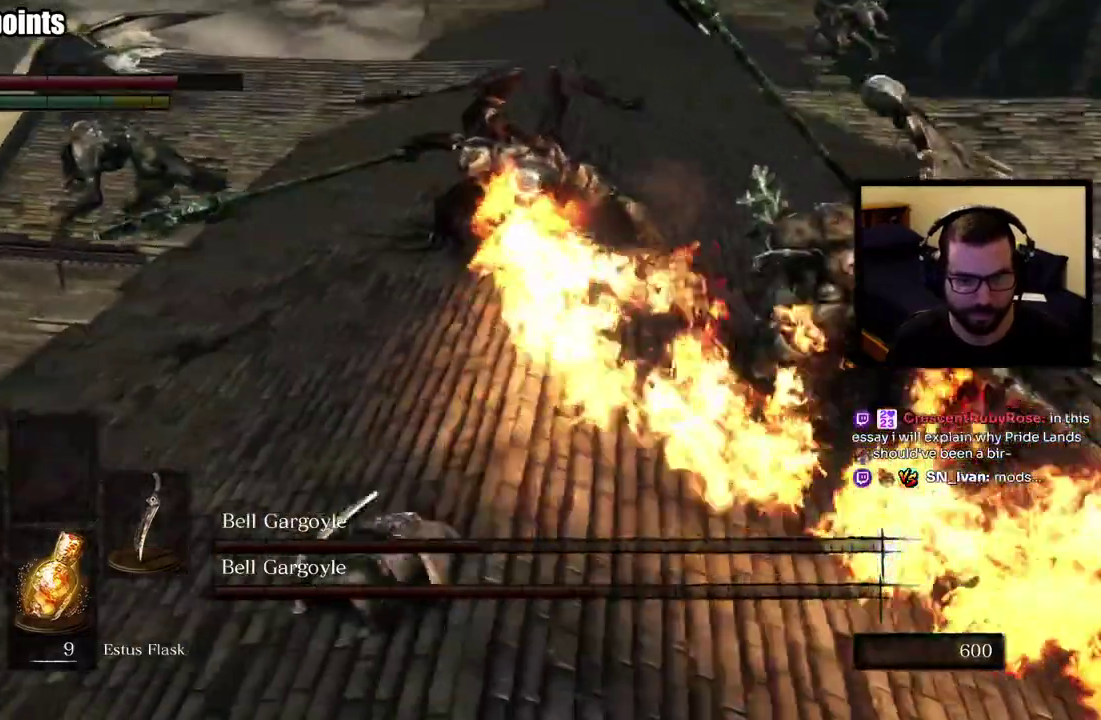
{"buttons": [], "left_stick": "down-left", "right_stick": "center", "button_events": []}
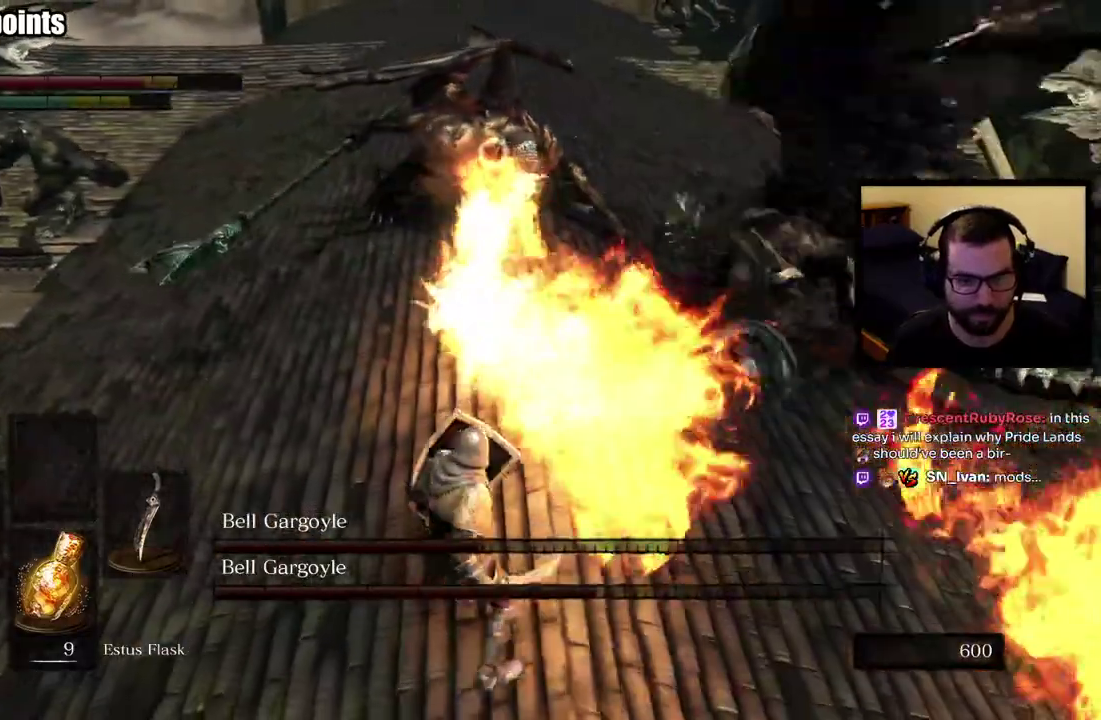
{"buttons": [], "left_stick": "down-left", "right_stick": "center", "button_events": []}
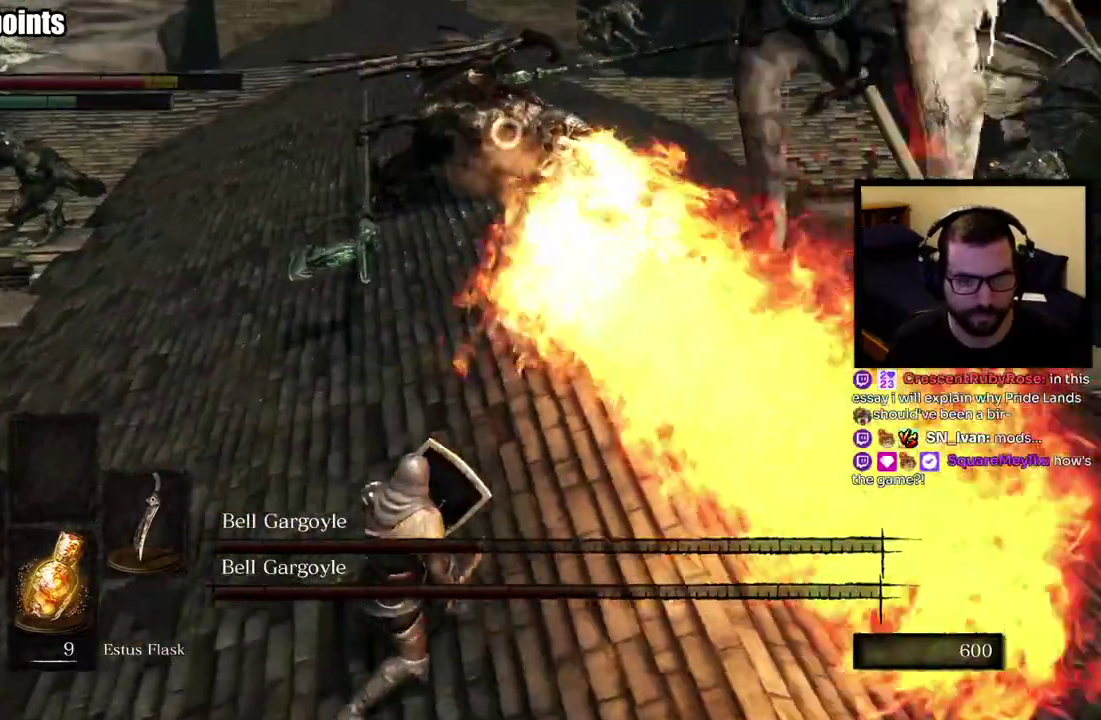
{"buttons": [], "left_stick": "left", "right_stick": "center", "button_events": []}
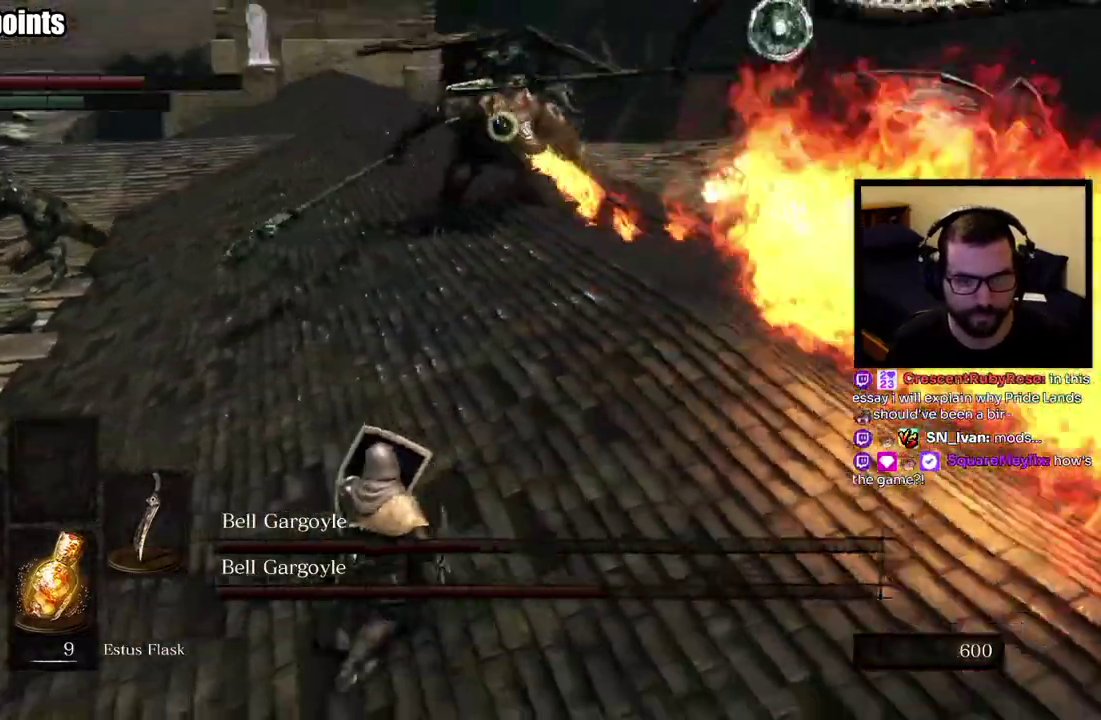
{"buttons": [], "left_stick": "up-left", "right_stick": "center", "button_events": []}
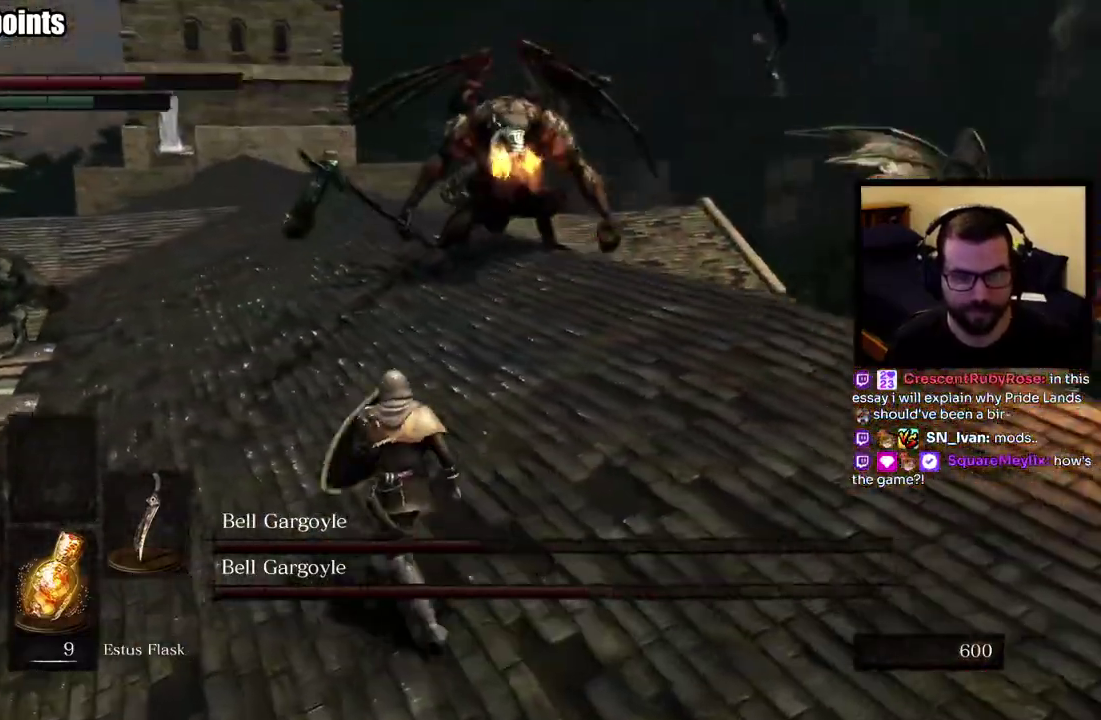
{"buttons": [], "left_stick": "down-right", "right_stick": "center", "button_events": []}
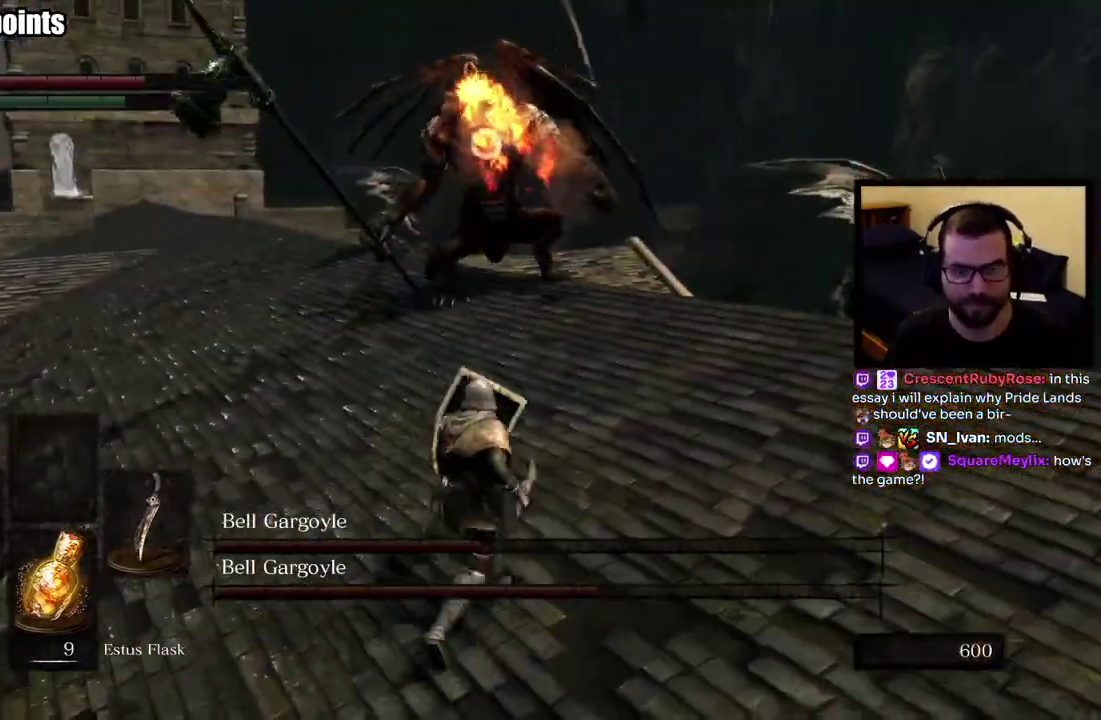
{"buttons": [], "left_stick": "down-right", "right_stick": "center", "button_events": []}
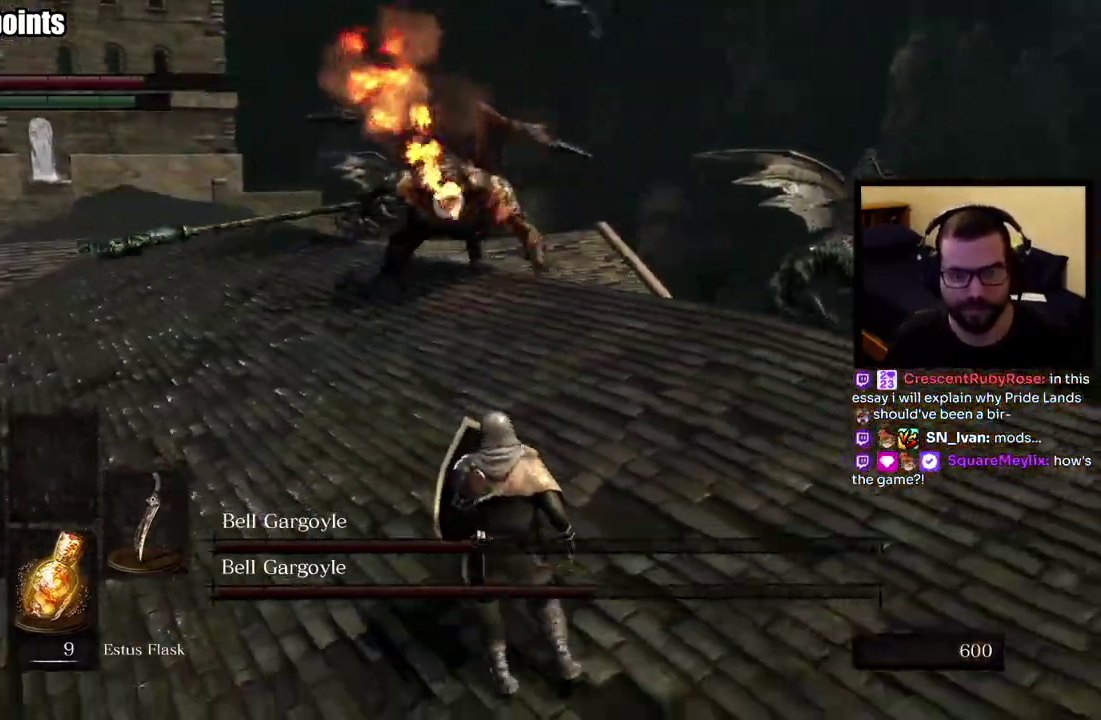
{"buttons": ["CIRCLE"], "left_stick": "down-right", "right_stick": "center", "button_events": [[350, "CIRCLE", "down"]]}
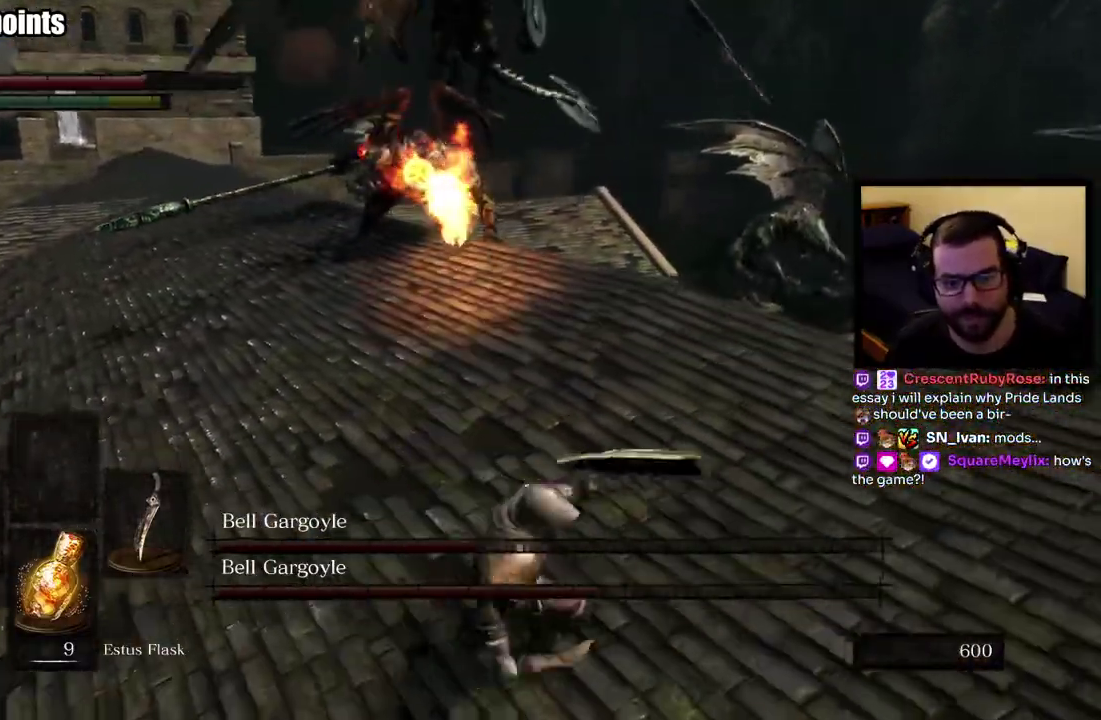
{"buttons": ["CIRCLE"], "left_stick": "right", "right_stick": "center", "button_events": []}
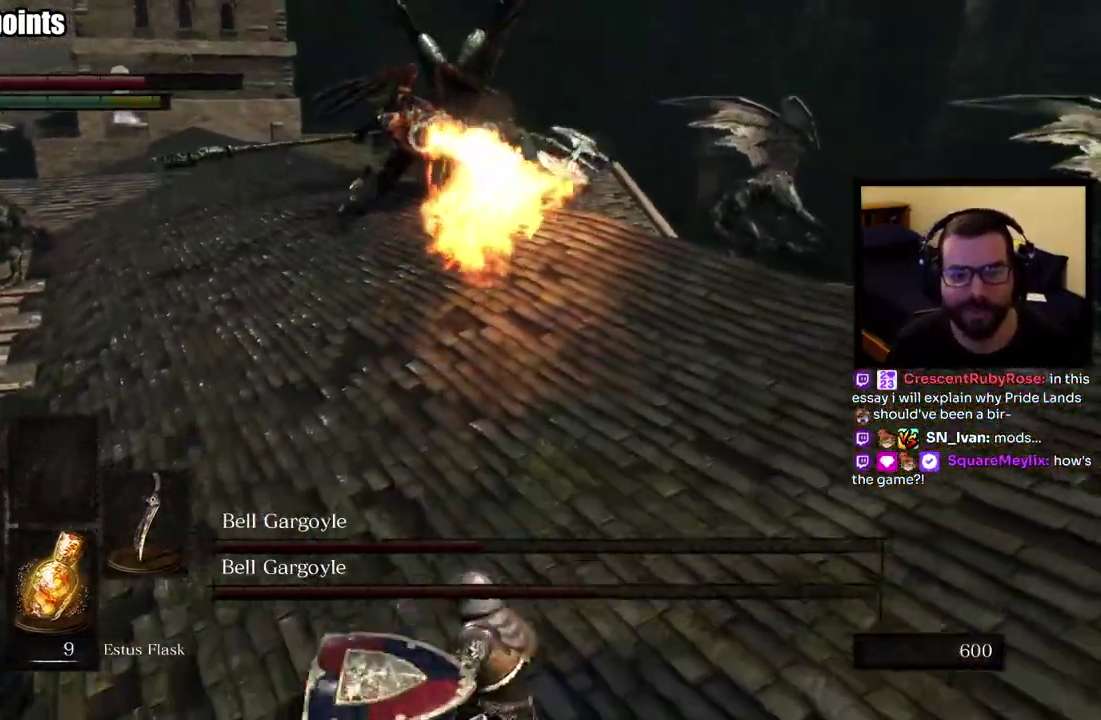
{"buttons": ["CIRCLE"], "left_stick": "down-right", "right_stick": "center", "button_events": []}
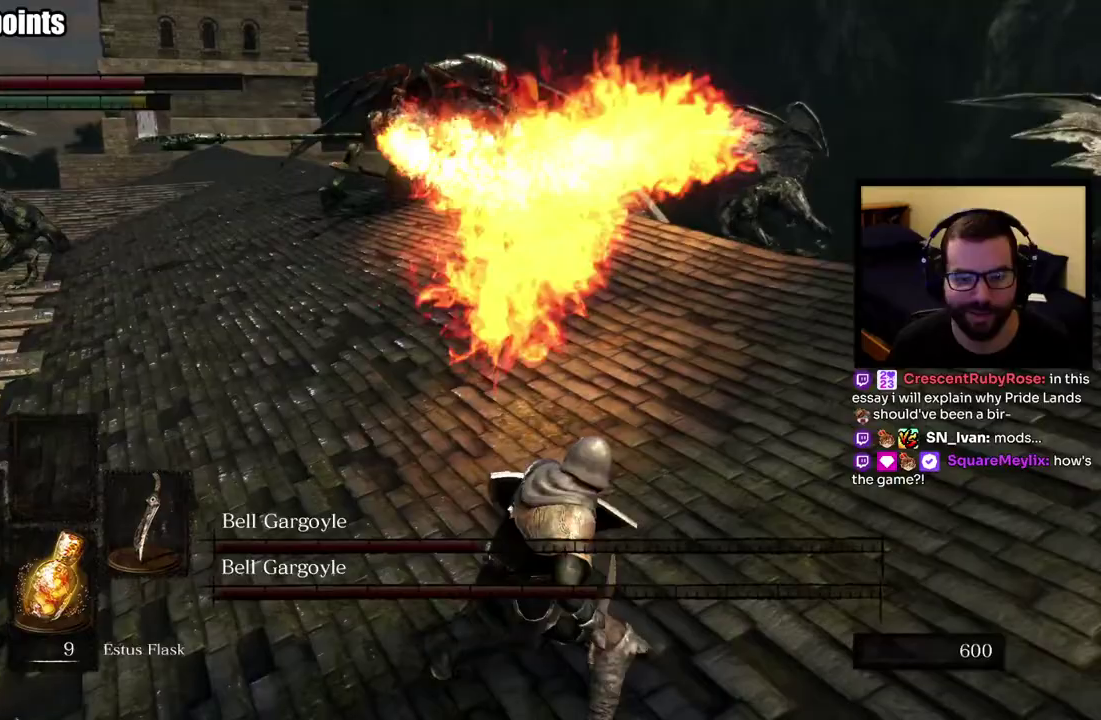
{"buttons": ["CIRCLE"], "left_stick": "down-right", "right_stick": "center", "button_events": []}
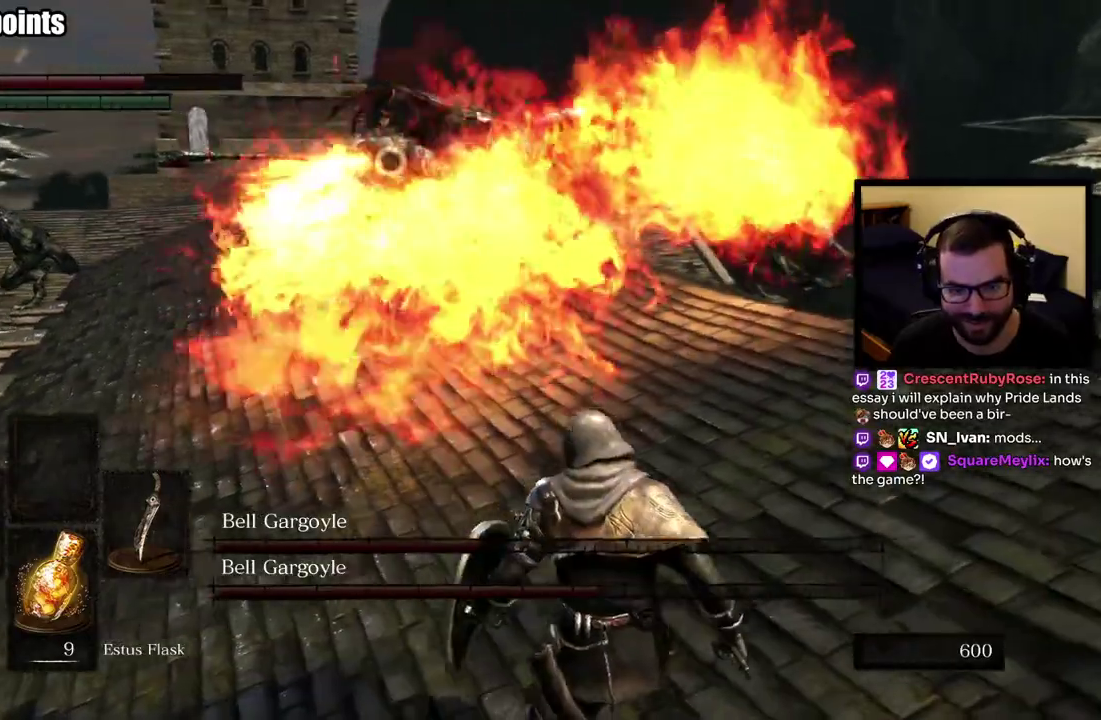
{"buttons": [], "left_stick": "down-right", "right_stick": "center", "button_events": [[267, "CIRCLE", "up"], [383, "SQUARE", "down"], [450, "SQUARE", "up"]]}
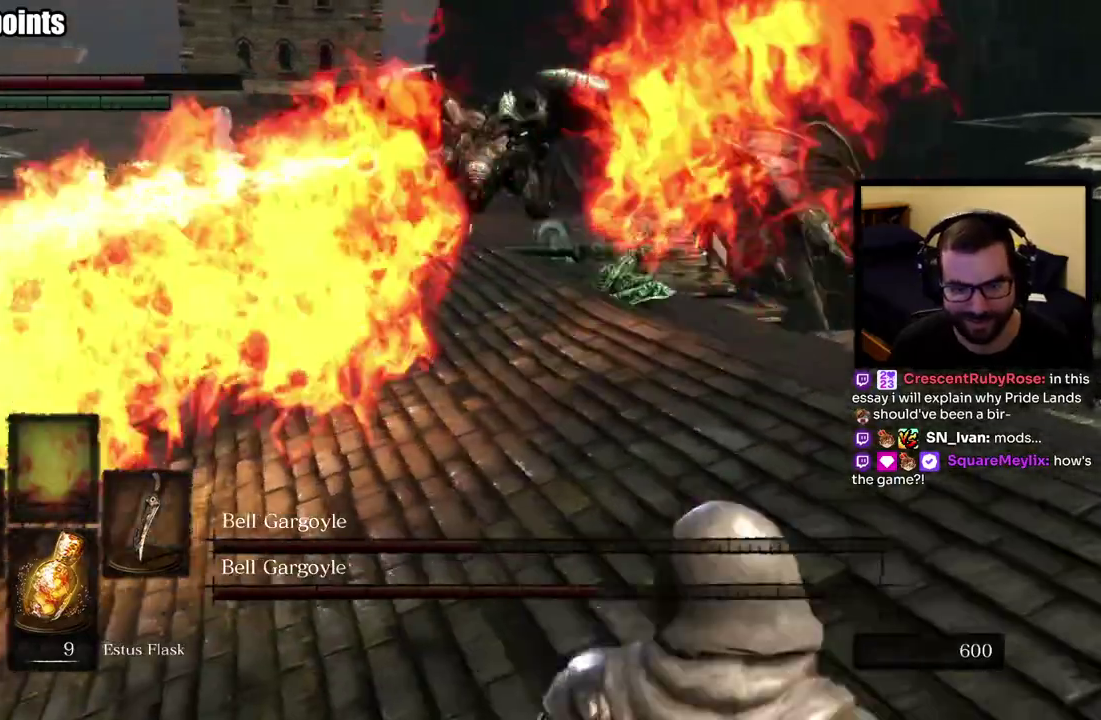
{"buttons": [], "left_stick": "center", "right_stick": "center", "button_events": [[17, "SQUARE", "down"], [100, "SQUARE", "up"]]}